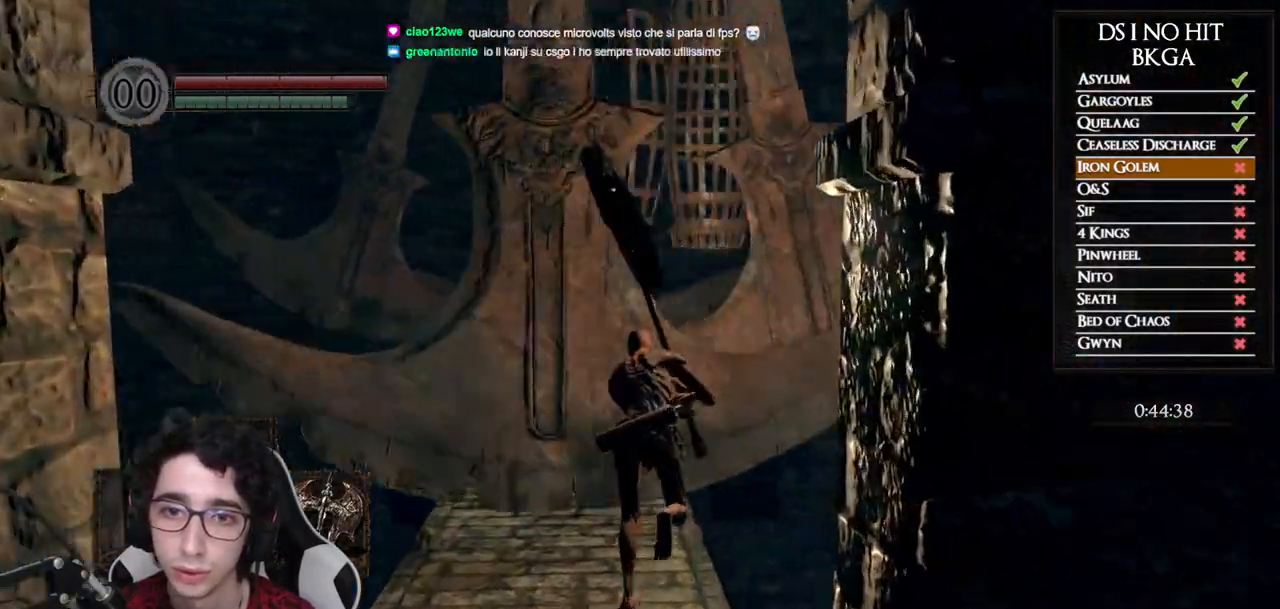
Gameplay with a controller (Xbox layout); each line is a JSON object with the inputs held at the frame after it (dt_ms = milliseconds from this image to that frame). "button_events" lists button changes between this image and that frame as [ms after this image, input, new state], when the widget could be followed in between (sticks are given only as held states).
{"dt_ms": 500, "buttons": ["B"], "left_stick": "up", "right_stick": "center", "button_events": [[233, "B", "up"], [383, "B", "down"]]}
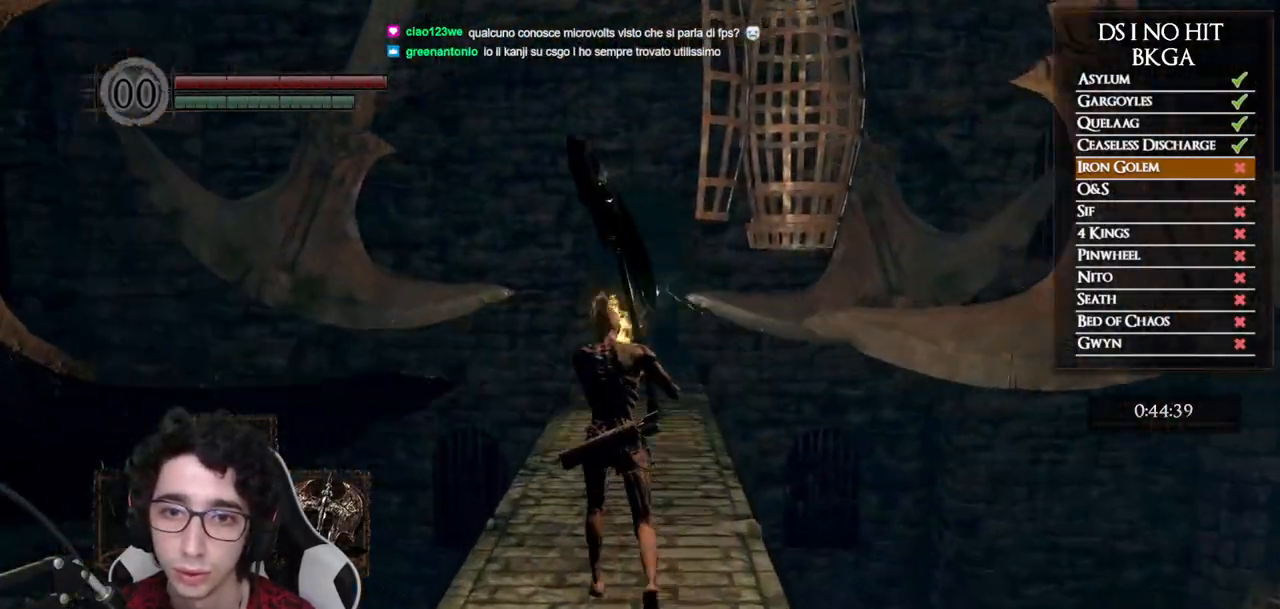
{"dt_ms": 500, "buttons": [], "left_stick": "up", "right_stick": "down", "button_events": [[17, "B", "up"]]}
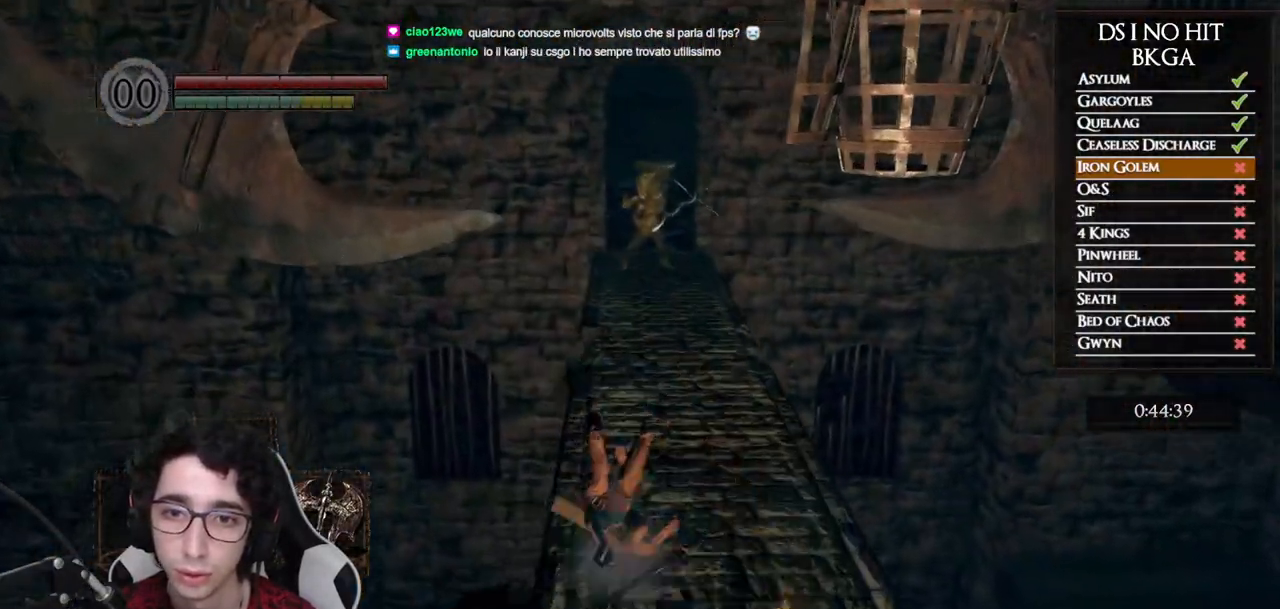
{"dt_ms": 500, "buttons": [], "left_stick": "up", "right_stick": "center", "button_events": []}
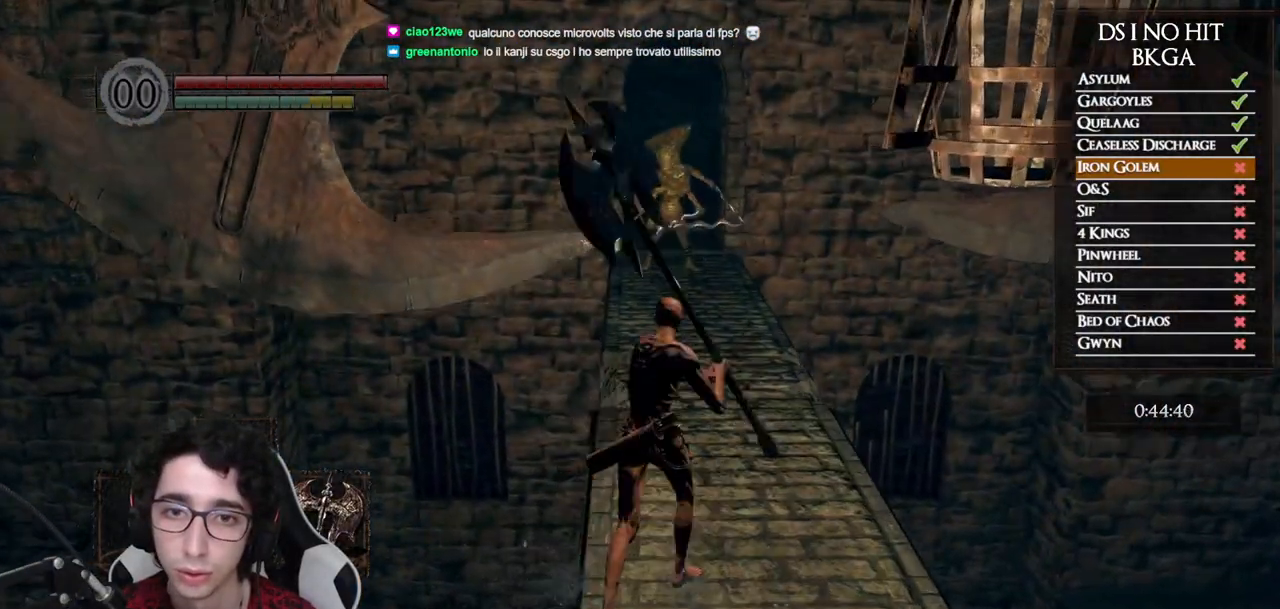
{"dt_ms": 500, "buttons": ["B"], "left_stick": "up", "right_stick": "center", "button_events": [[17, "B", "down"]]}
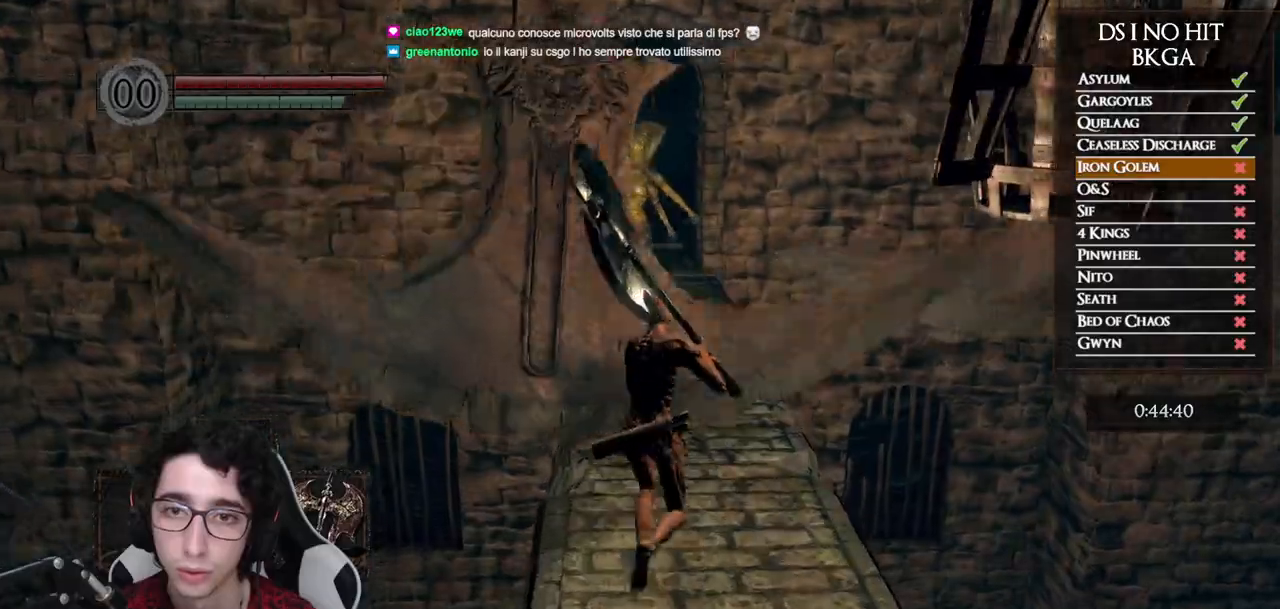
{"dt_ms": 500, "buttons": ["B"], "left_stick": "up", "right_stick": "center", "button_events": []}
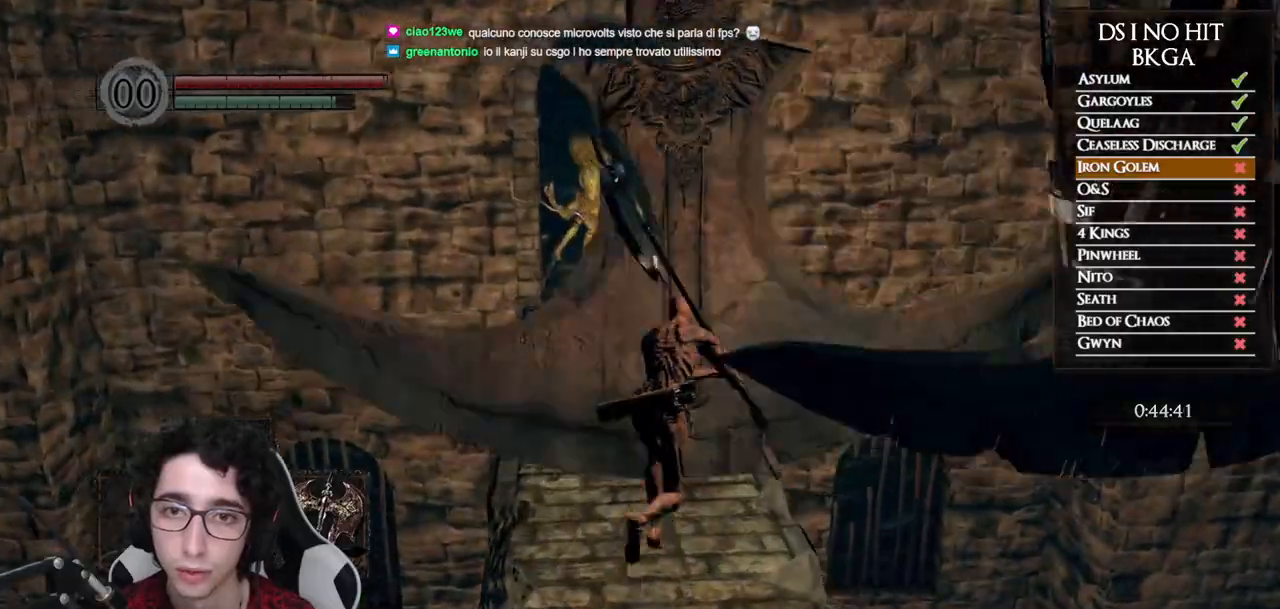
{"dt_ms": 500, "buttons": ["B"], "left_stick": "up", "right_stick": "center", "button_events": []}
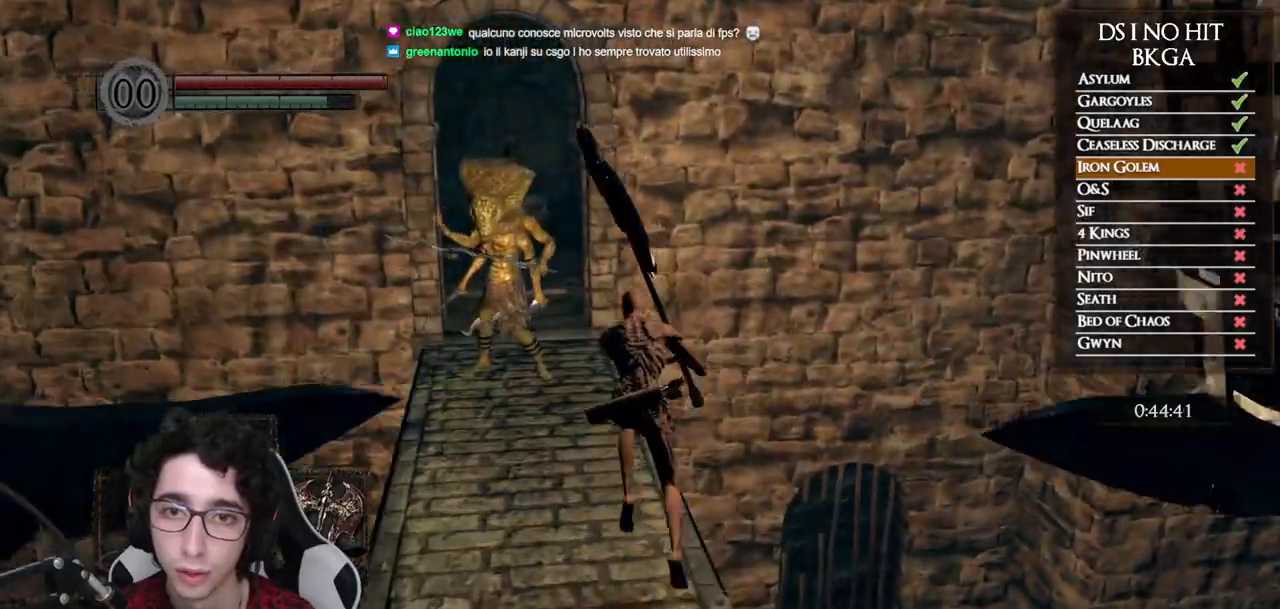
{"dt_ms": 500, "buttons": ["B"], "left_stick": "up", "right_stick": "center", "button_events": [[167, "B", "up"], [317, "B", "down"], [433, "B", "up"], [500, "B", "down"]]}
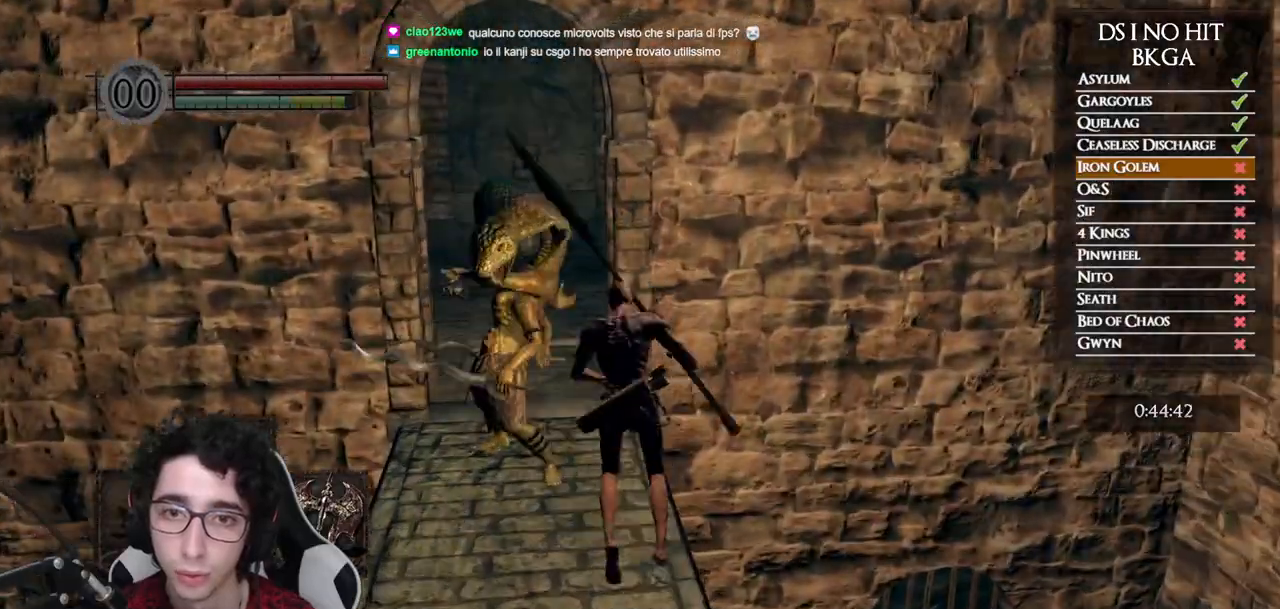
{"dt_ms": 500, "buttons": [], "left_stick": "up-left", "right_stick": "center", "button_events": [[83, "B", "up"]]}
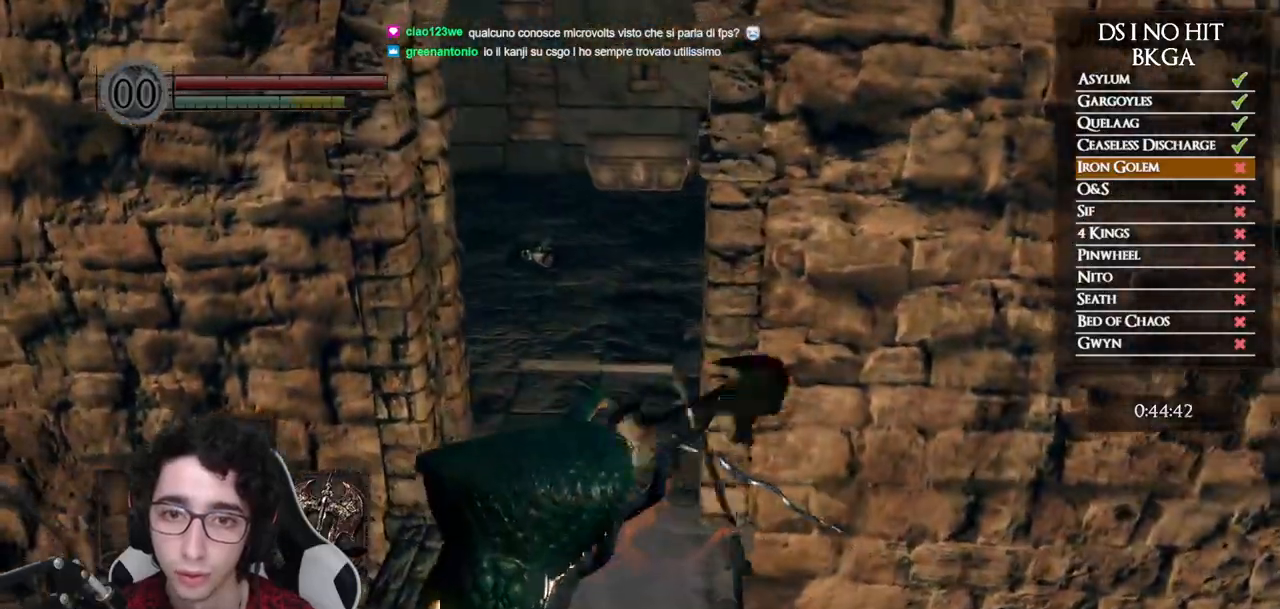
{"dt_ms": 500, "buttons": ["B"], "left_stick": "up", "right_stick": "center", "button_events": [[33, "B", "down"]]}
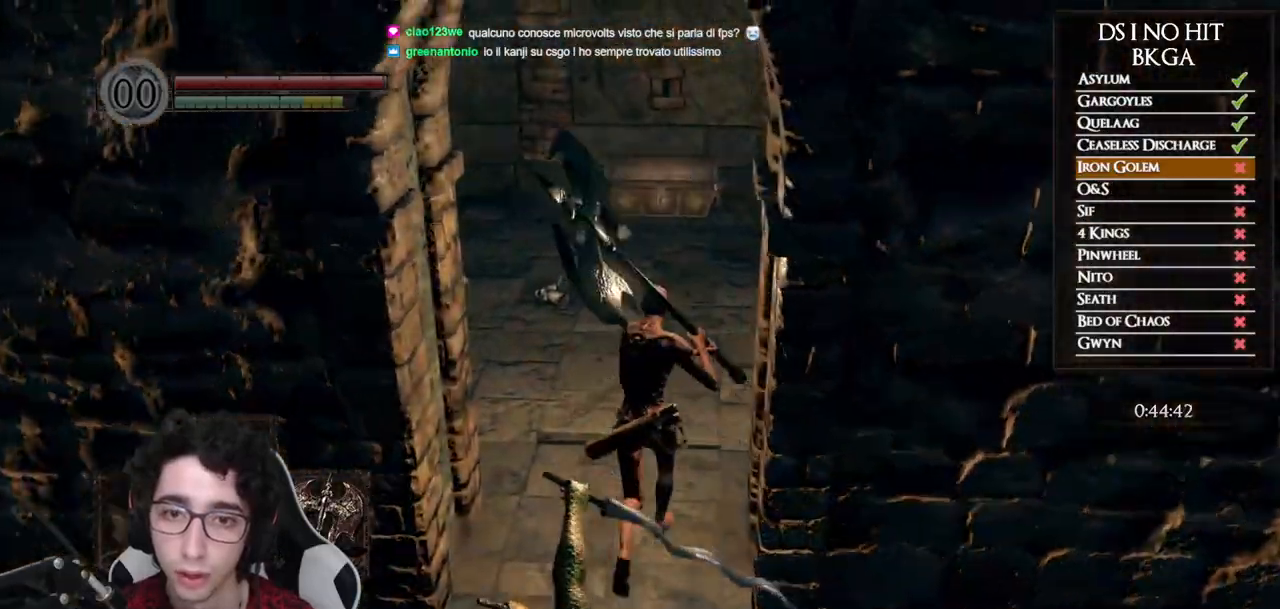
{"dt_ms": 500, "buttons": ["B"], "left_stick": "up-right", "right_stick": "center", "button_events": []}
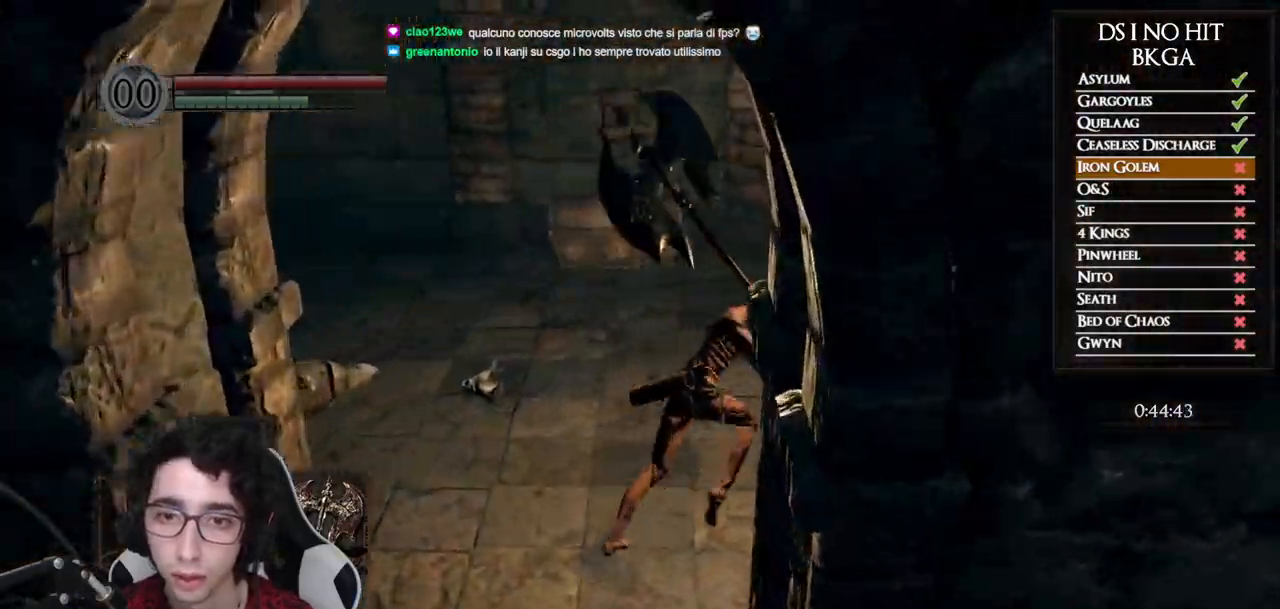
{"dt_ms": 500, "buttons": ["B"], "left_stick": "up-right", "right_stick": "center", "button_events": []}
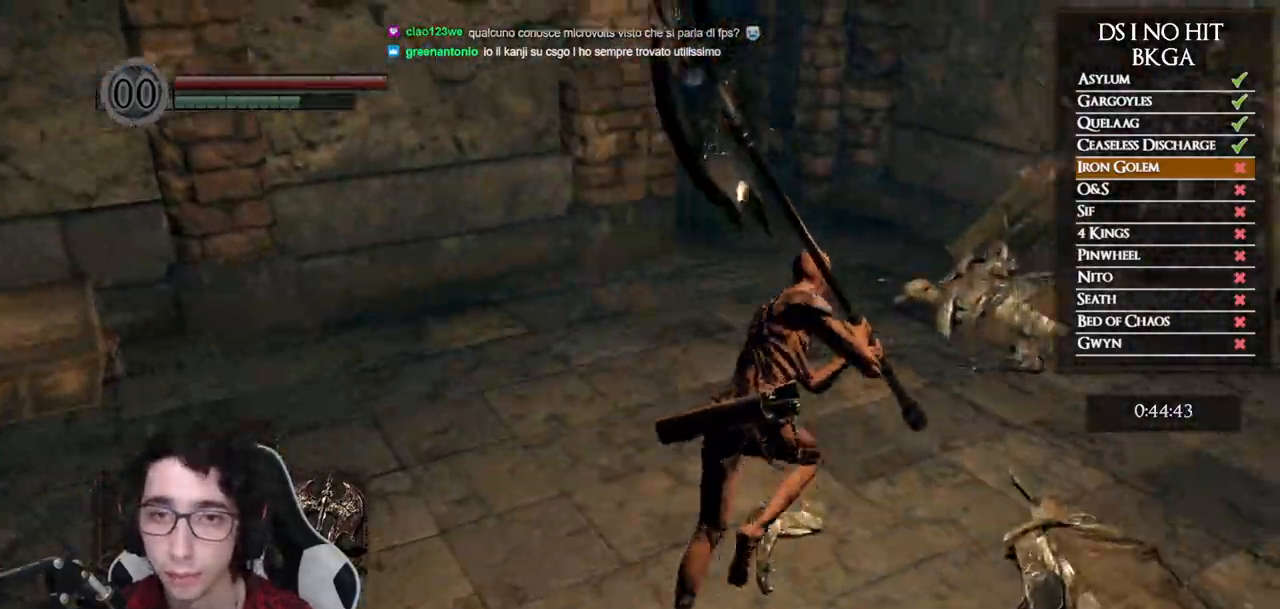
{"dt_ms": 500, "buttons": ["B"], "left_stick": "up", "right_stick": "center", "button_events": []}
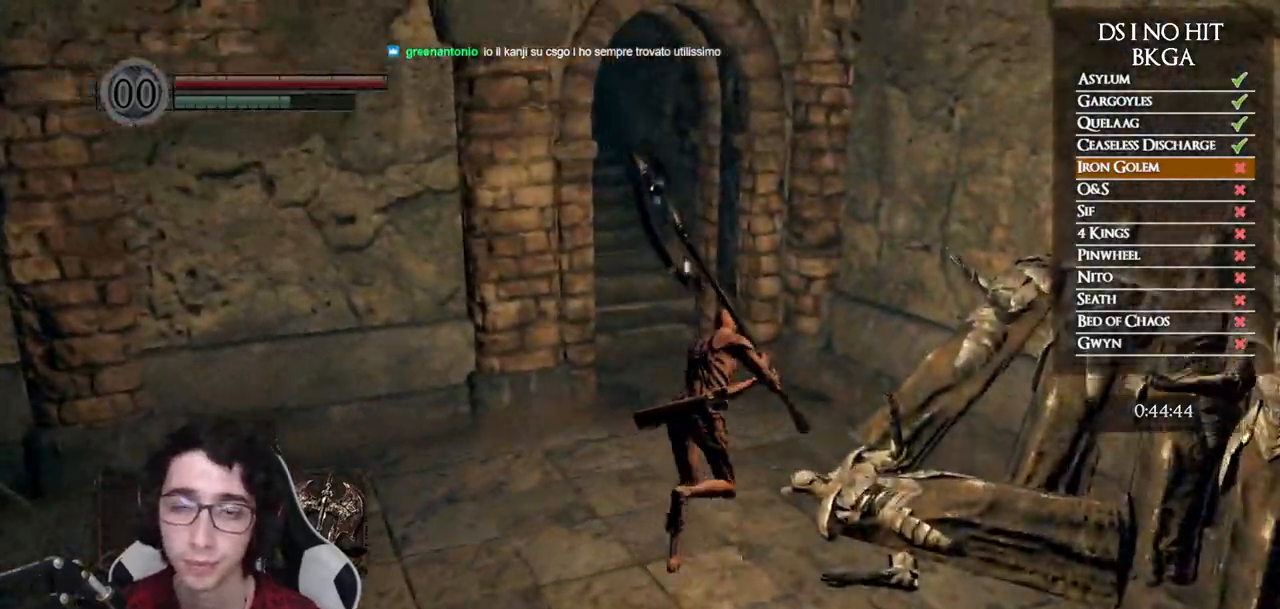
{"dt_ms": 1000, "buttons": ["B"], "left_stick": "up", "right_stick": "center", "button_events": []}
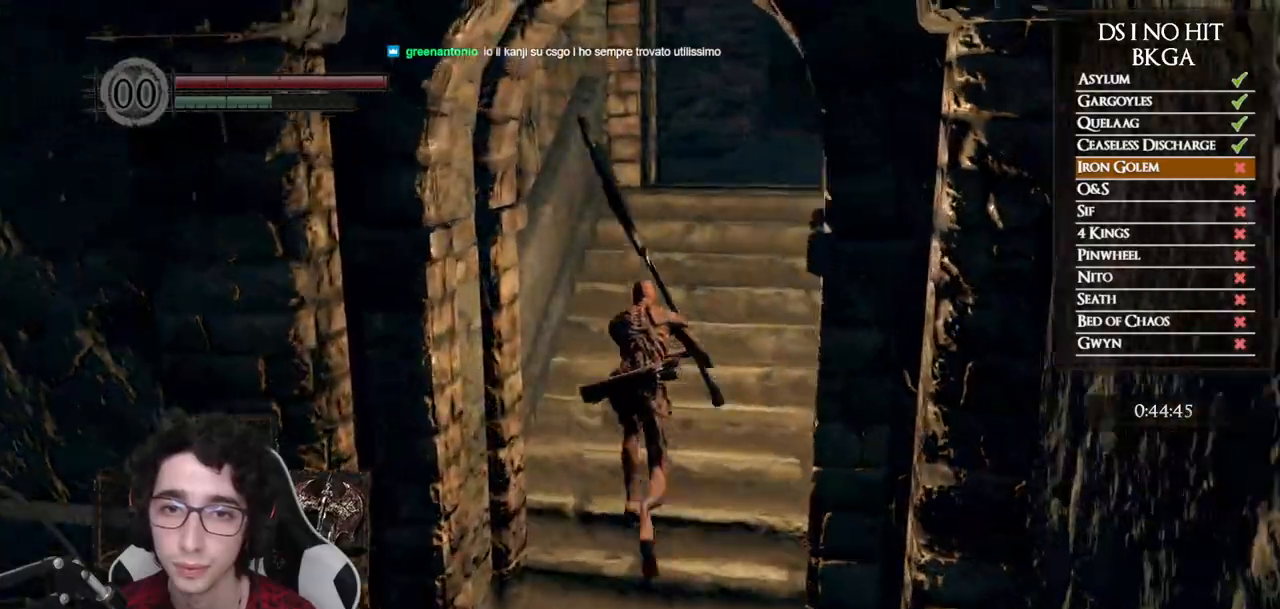
{"dt_ms": 500, "buttons": ["B"], "left_stick": "up", "right_stick": "center", "button_events": []}
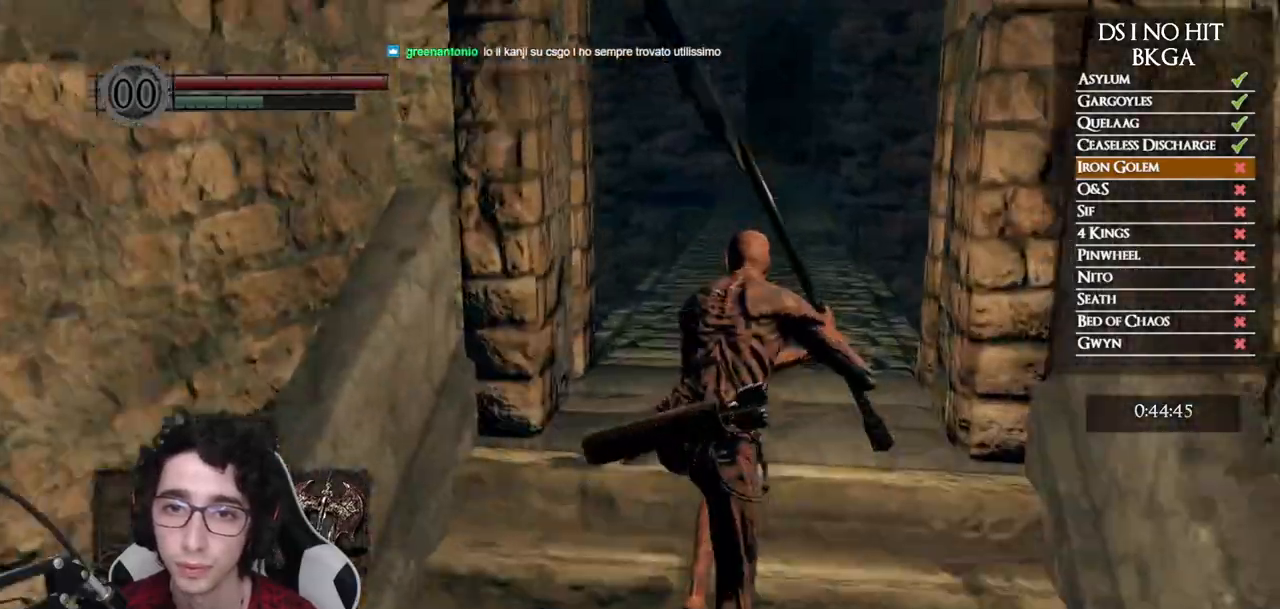
{"dt_ms": 500, "buttons": ["B"], "left_stick": "up", "right_stick": "center", "button_events": []}
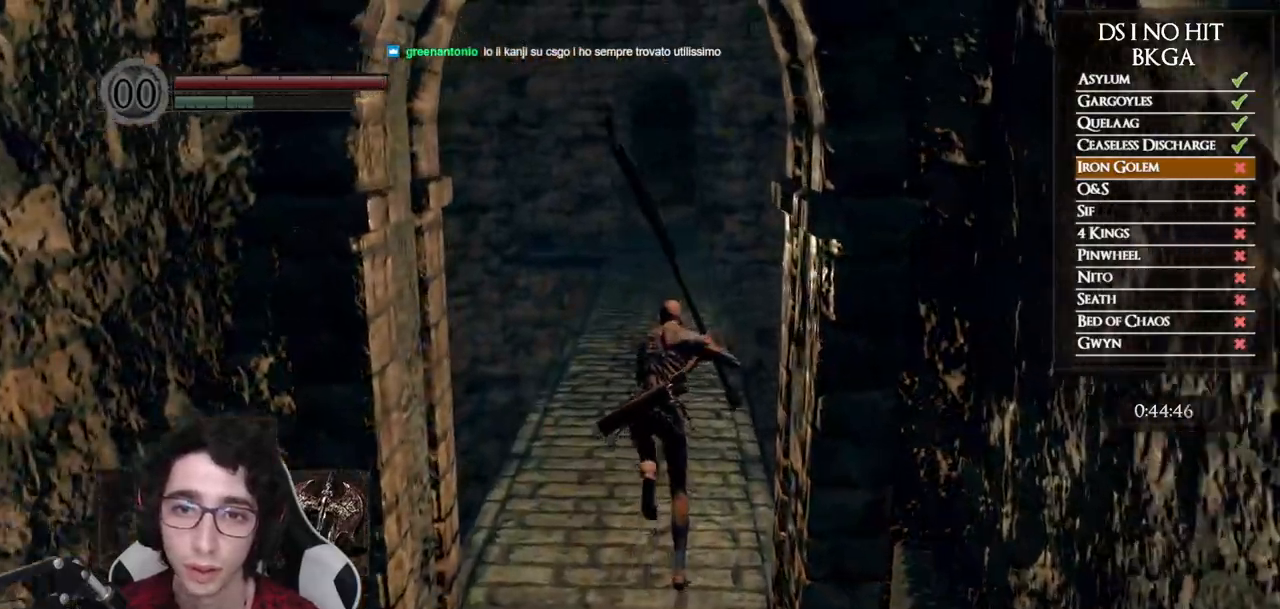
{"dt_ms": 500, "buttons": ["B"], "left_stick": "up", "right_stick": "center", "button_events": []}
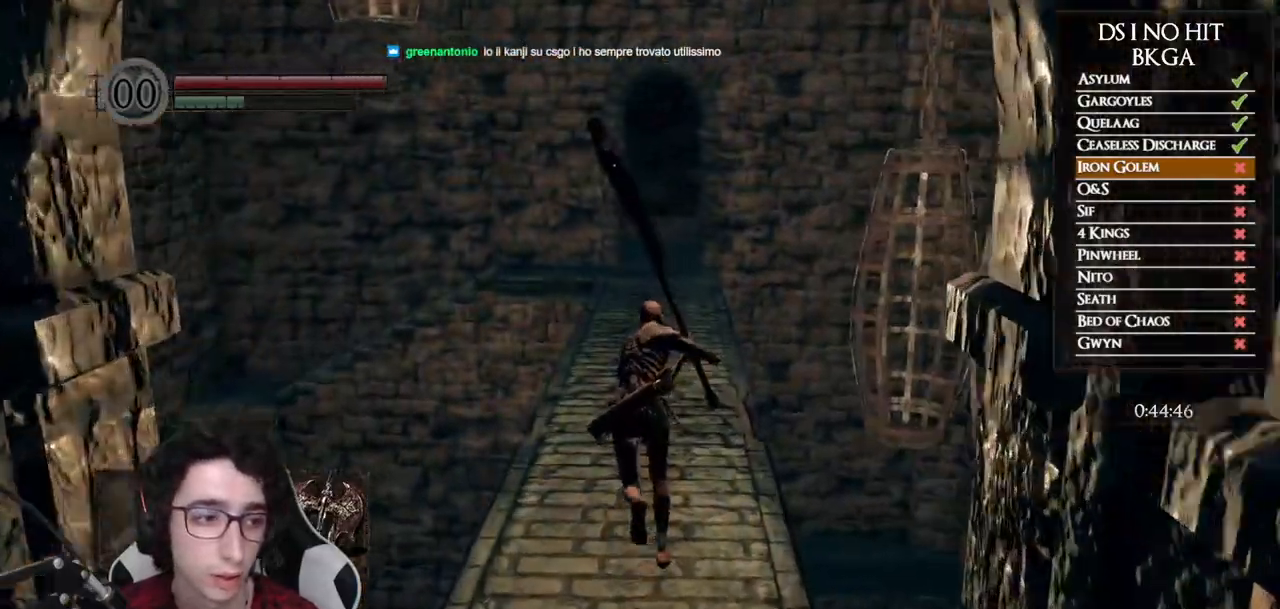
{"dt_ms": 500, "buttons": ["B"], "left_stick": "up", "right_stick": "center", "button_events": []}
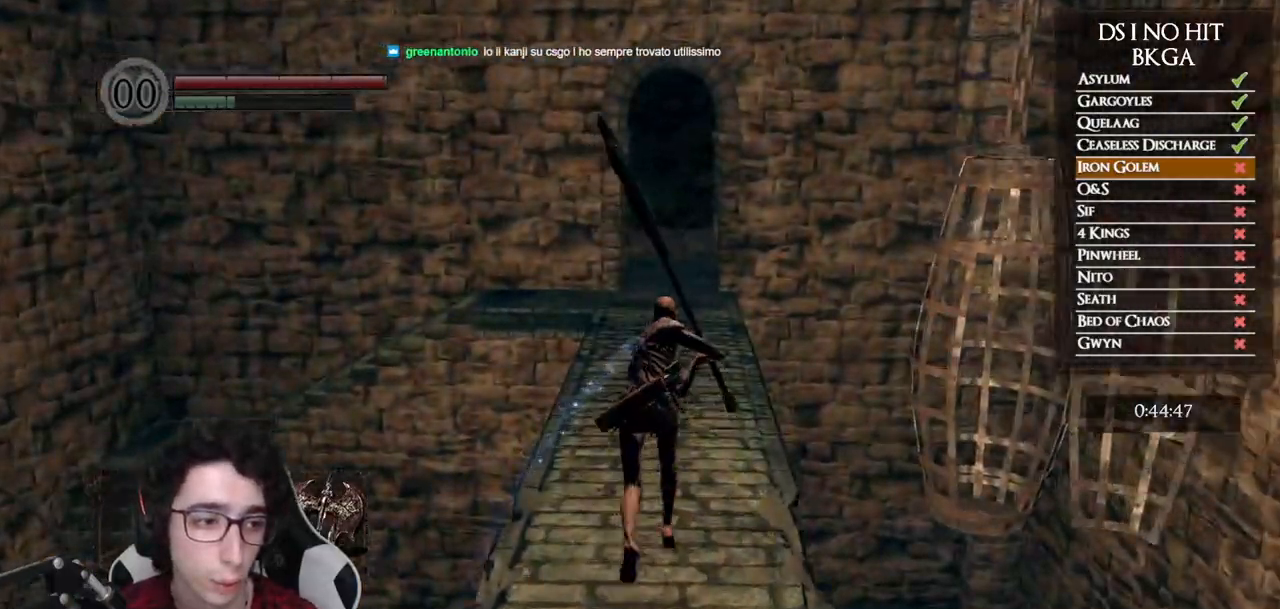
{"dt_ms": 500, "buttons": ["B"], "left_stick": "up", "right_stick": "center", "button_events": []}
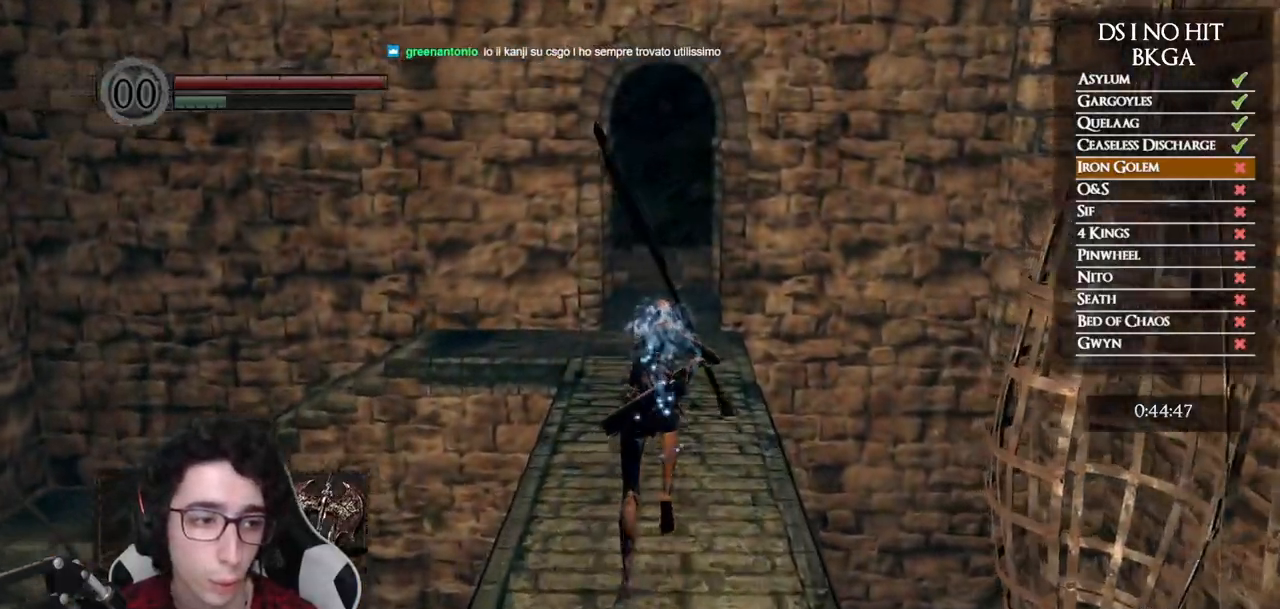
{"dt_ms": 500, "buttons": ["B"], "left_stick": "up", "right_stick": "center", "button_events": []}
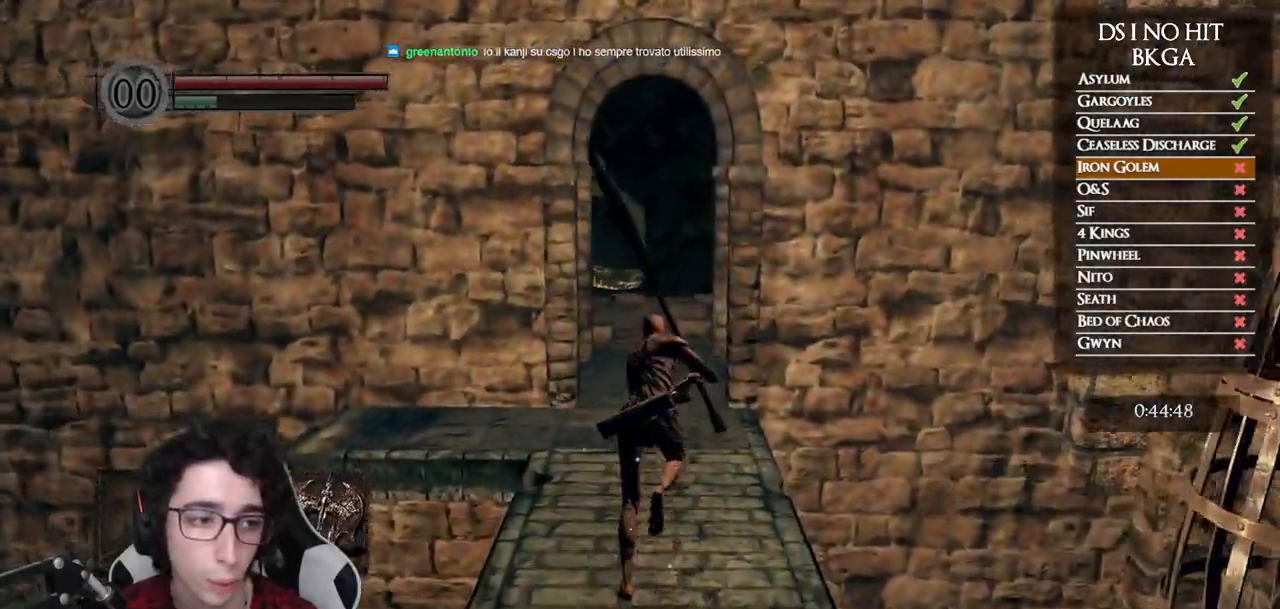
{"dt_ms": 500, "buttons": ["B"], "left_stick": "up", "right_stick": "center", "button_events": []}
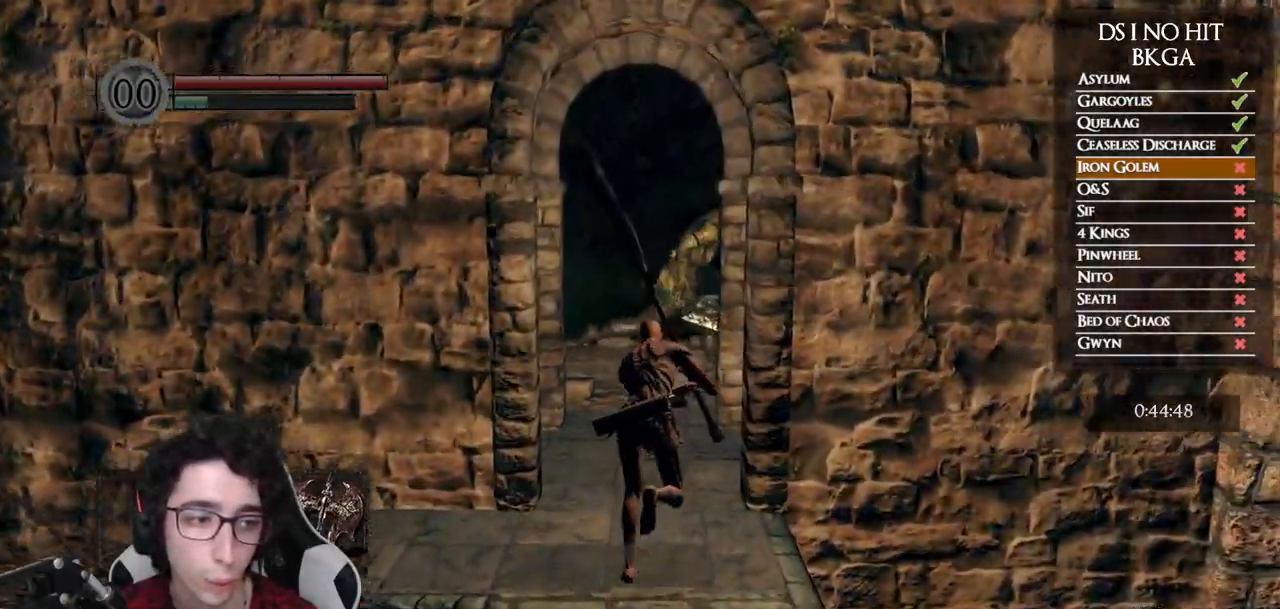
{"dt_ms": 500, "buttons": [], "left_stick": "up", "right_stick": "center", "button_events": [[117, "B", "up"]]}
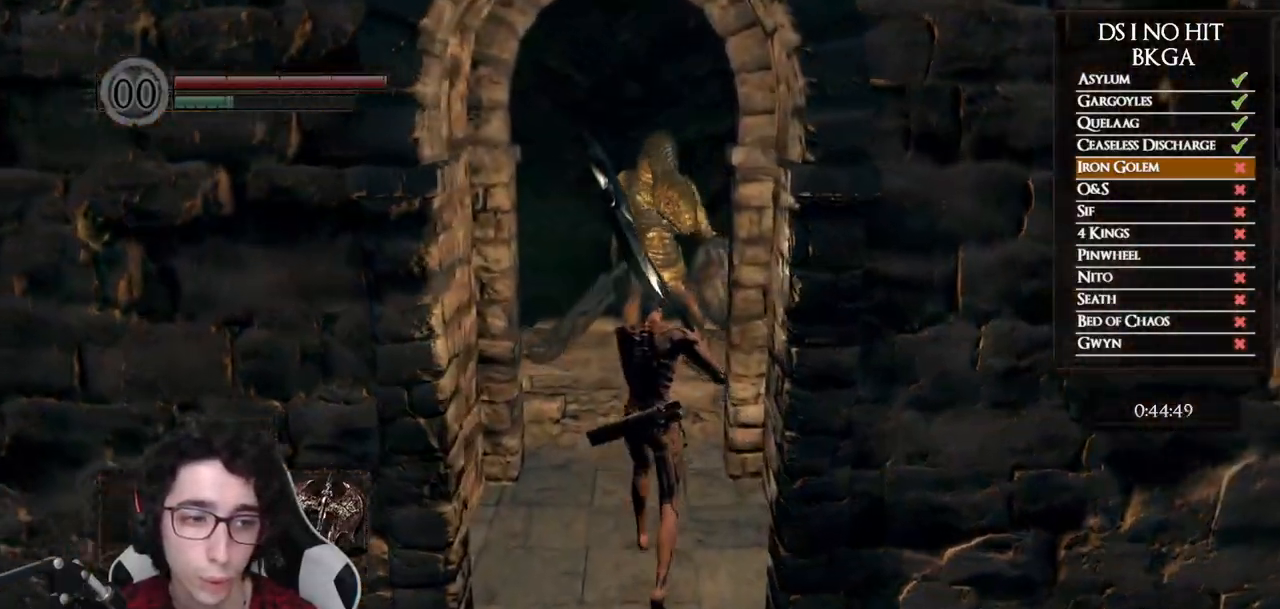
{"dt_ms": 500, "buttons": [], "left_stick": "center", "right_stick": "center", "button_events": []}
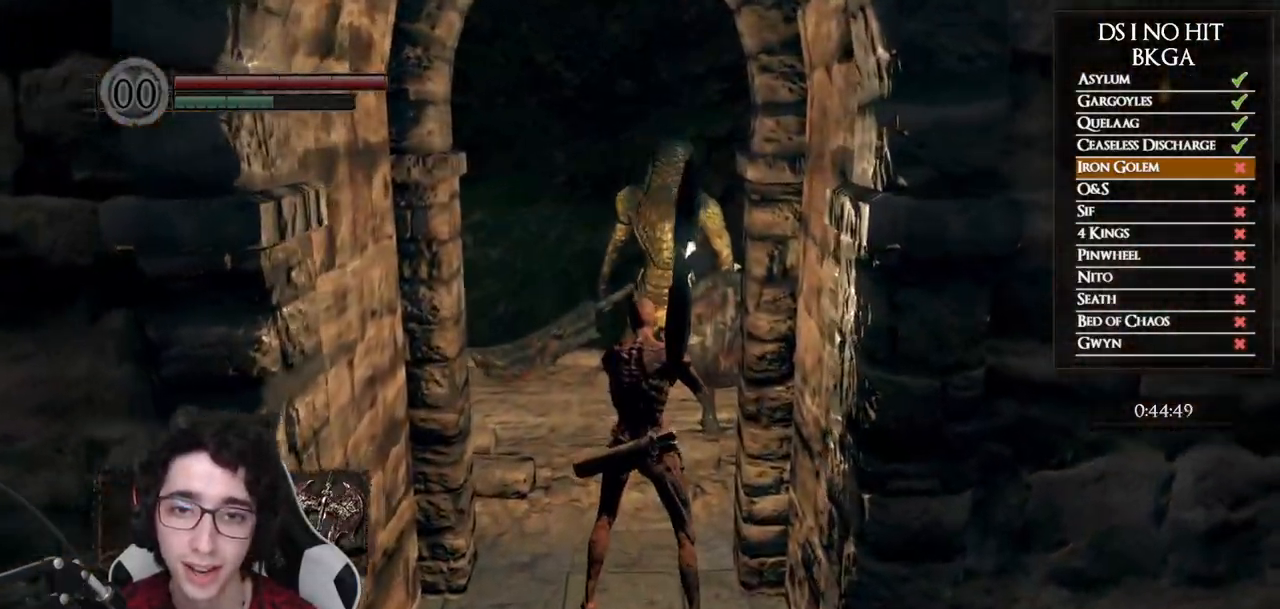
{"dt_ms": 500, "buttons": [], "left_stick": "center", "right_stick": "center", "button_events": []}
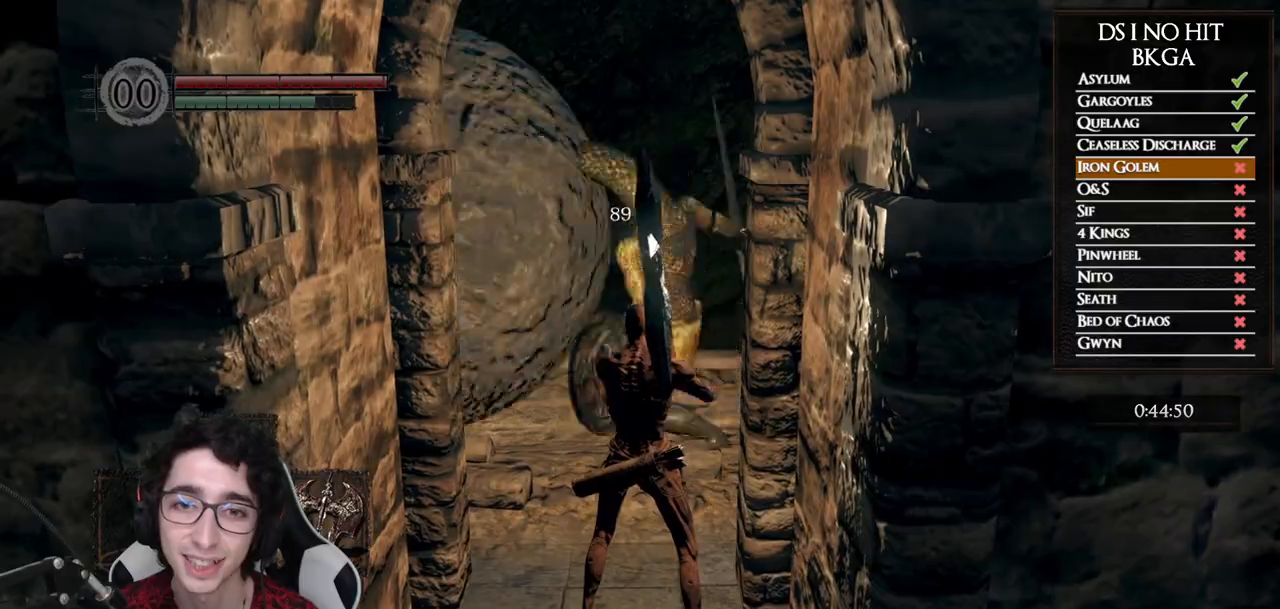
{"dt_ms": 500, "buttons": ["B"], "left_stick": "up-left", "right_stick": "center", "button_events": [[250, "B", "down"]]}
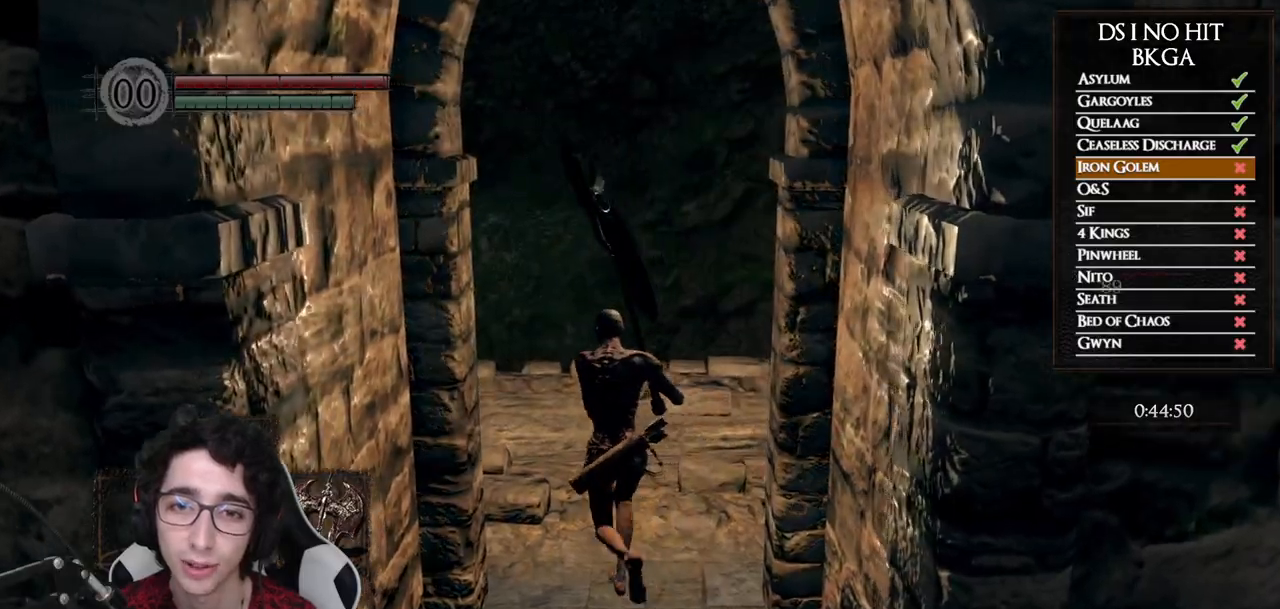
{"dt_ms": 500, "buttons": ["B"], "left_stick": "up", "right_stick": "left", "button_events": []}
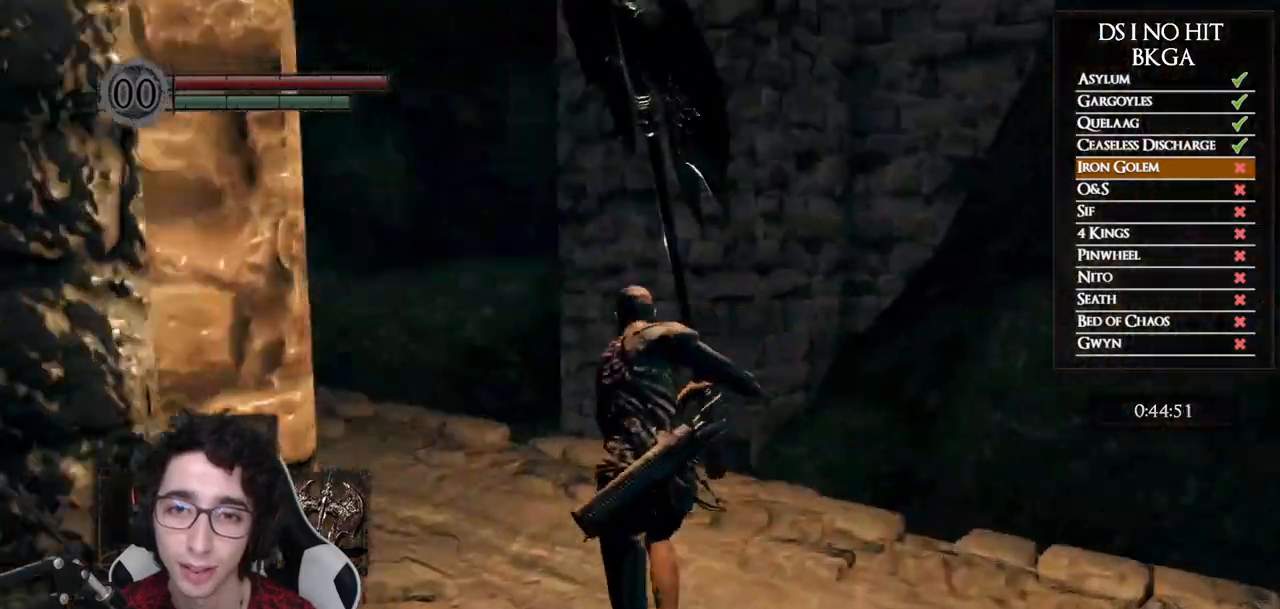
{"dt_ms": 500, "buttons": ["B"], "left_stick": "up", "right_stick": "center", "button_events": []}